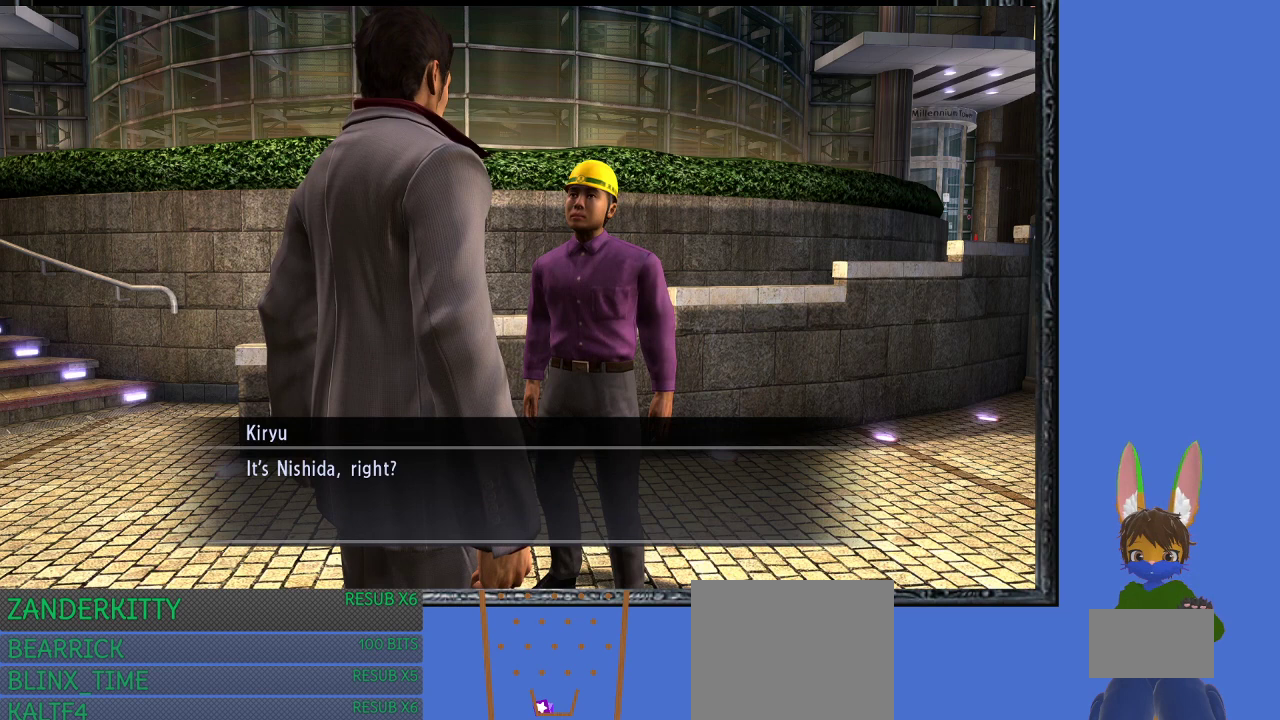
Gameplay with a controller (PlayStation layout); each line is a JSON object with the inputs held at the frame after it. "events" lists button and stick changes between this image and that frame as [ms after this image, input, new state], when the widget could be followed in between.
{"buttons": [], "left_stick": "center", "right_stick": "center", "events": [[133, "CROSS", "up"]]}
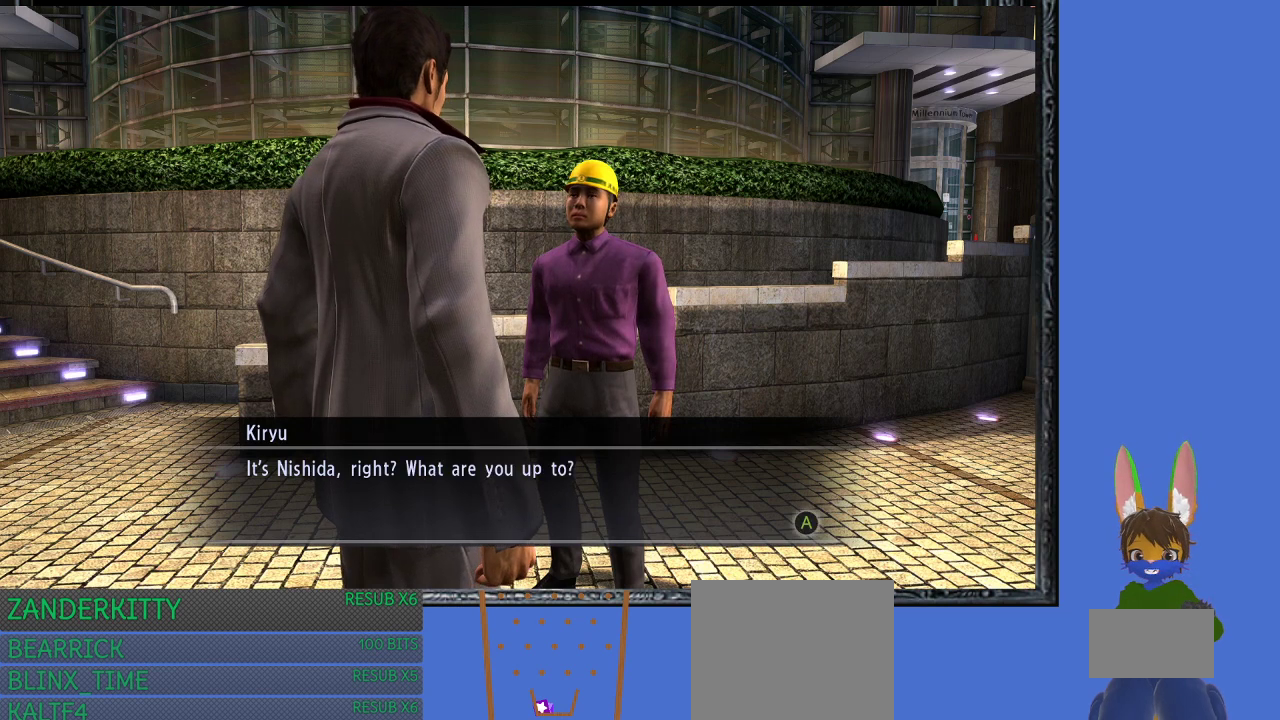
{"buttons": [], "left_stick": "center", "right_stick": "center", "events": [[233, "CROSS", "down"], [400, "CROSS", "up"]]}
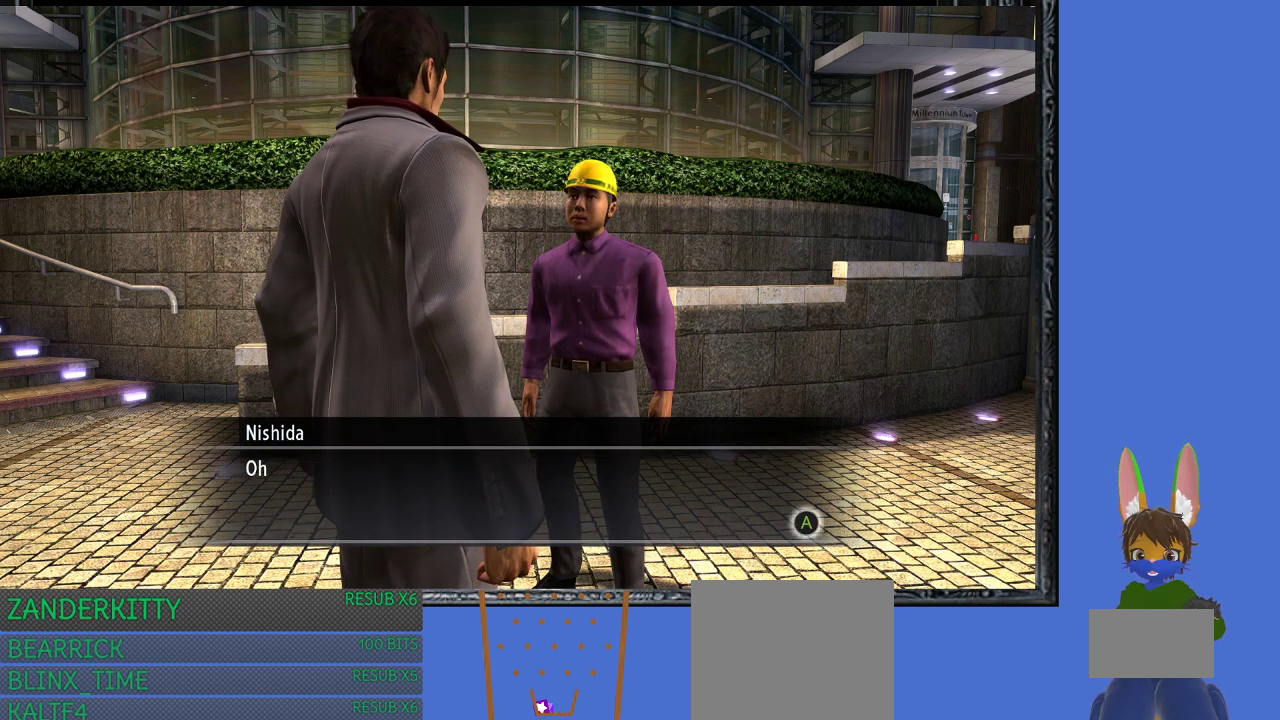
{"buttons": [], "left_stick": "center", "right_stick": "center", "events": [[200, "CROSS", "down"], [333, "CROSS", "up"]]}
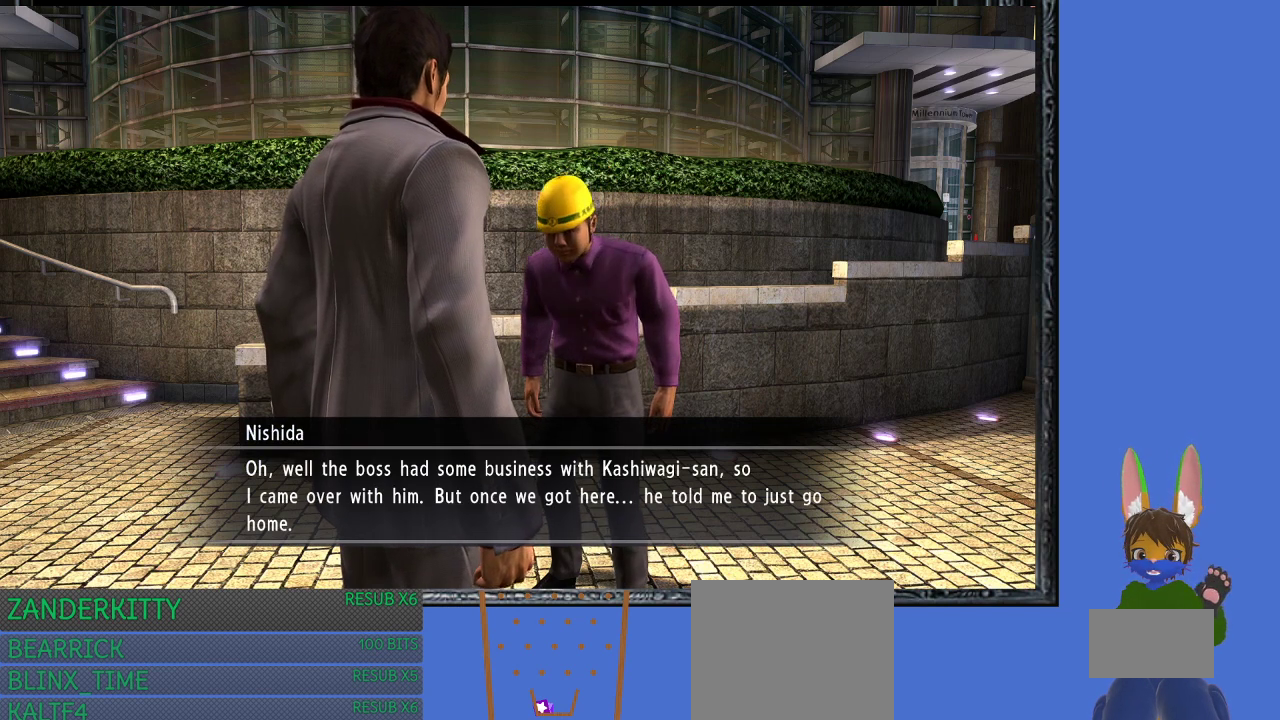
{"buttons": [], "left_stick": "center", "right_stick": "center", "events": []}
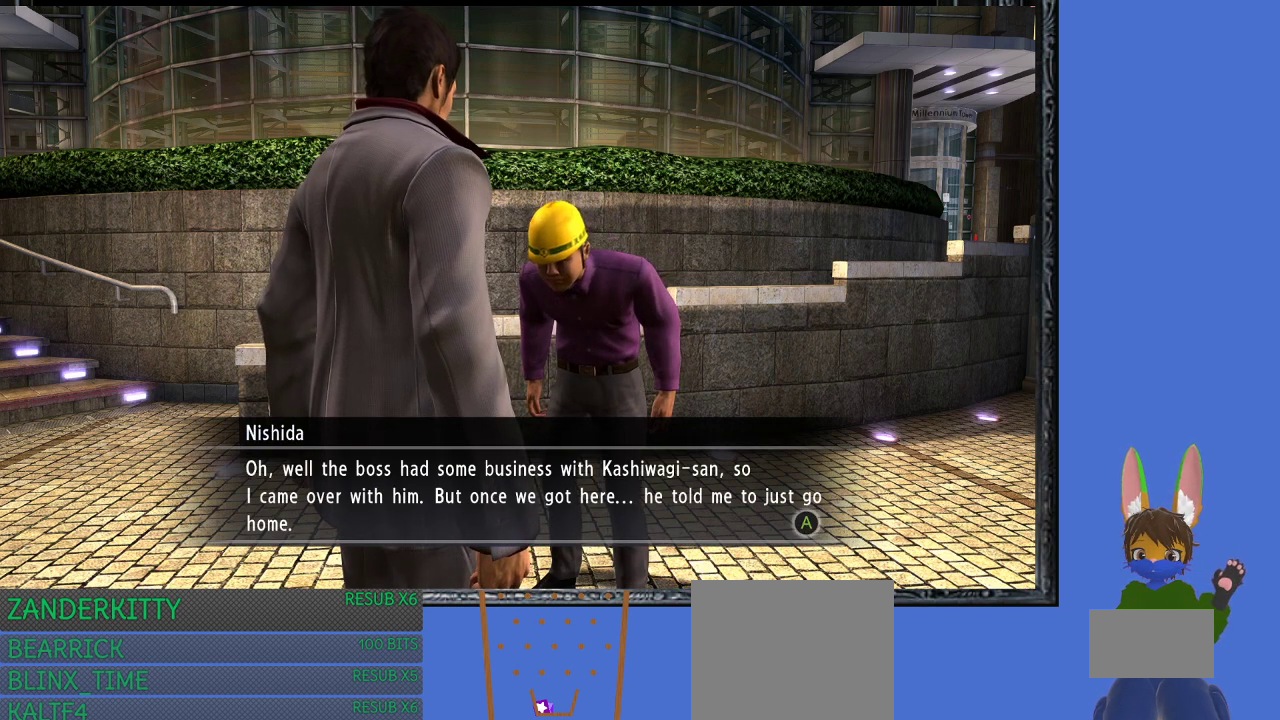
{"buttons": [], "left_stick": "center", "right_stick": "center", "events": []}
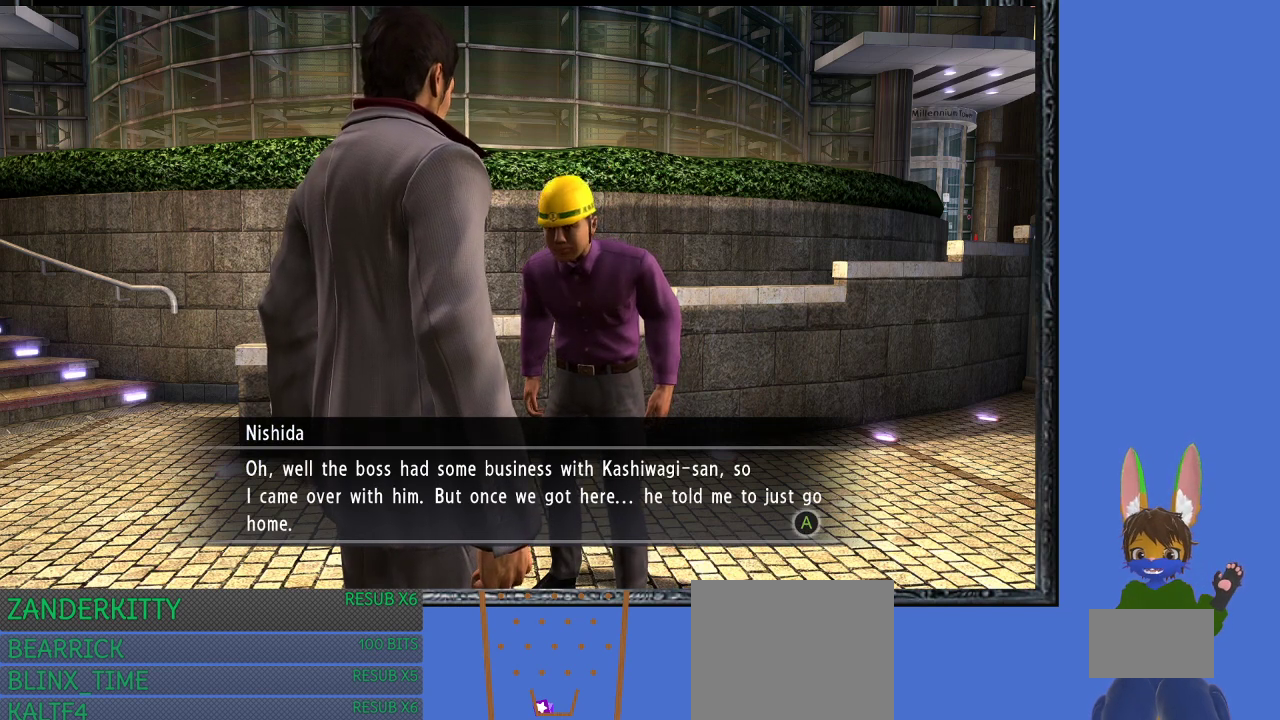
{"buttons": [], "left_stick": "center", "right_stick": "center", "events": []}
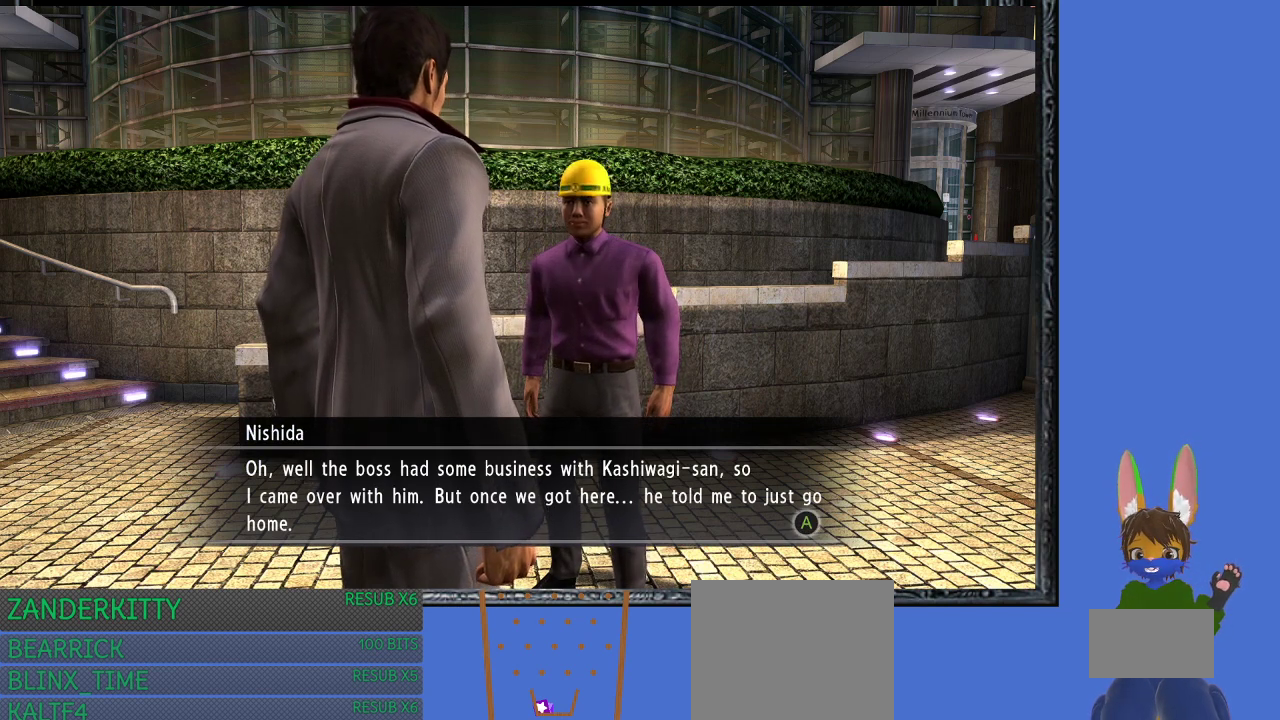
{"buttons": [], "left_stick": "center", "right_stick": "center", "events": []}
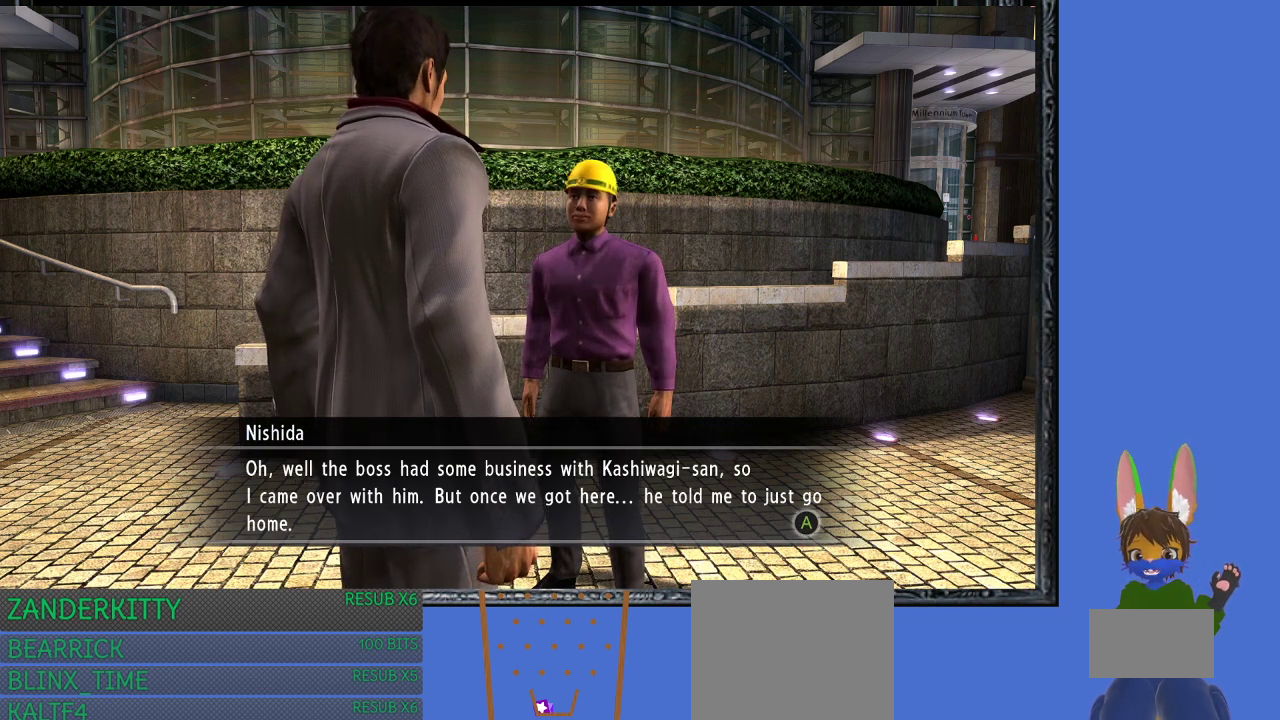
{"buttons": [], "left_stick": "center", "right_stick": "center", "events": []}
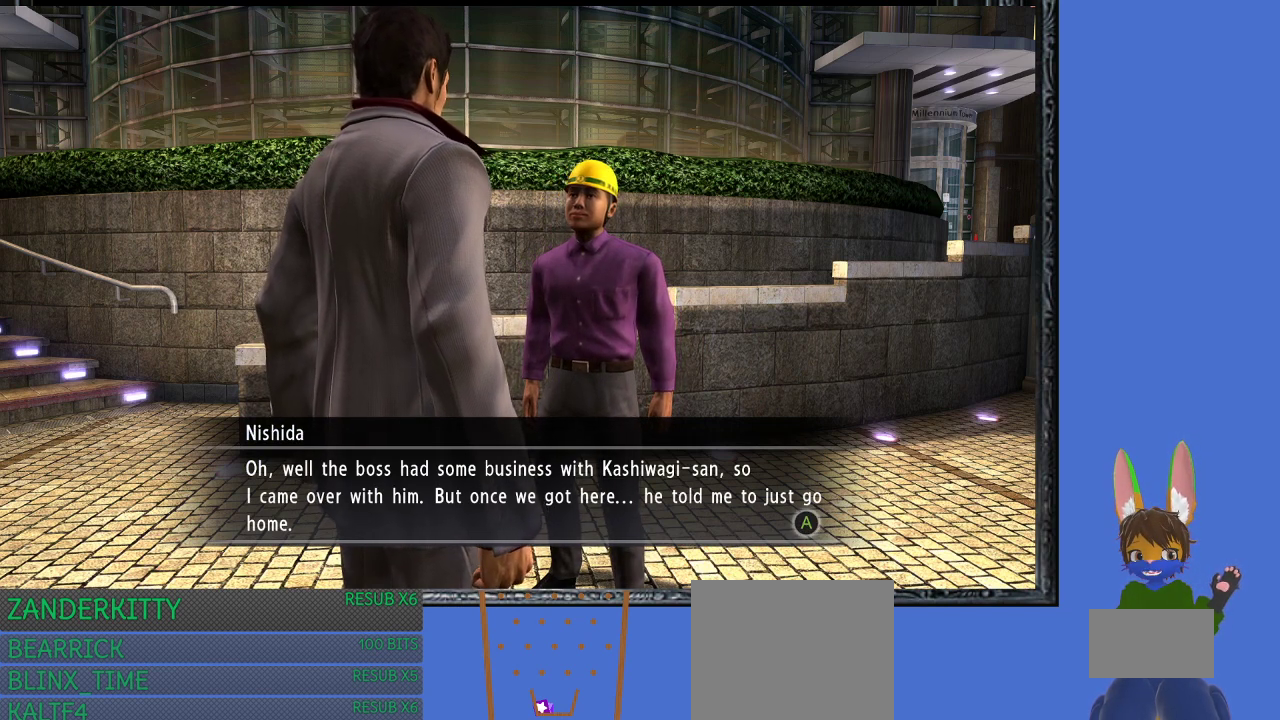
{"buttons": [], "left_stick": "center", "right_stick": "center", "events": []}
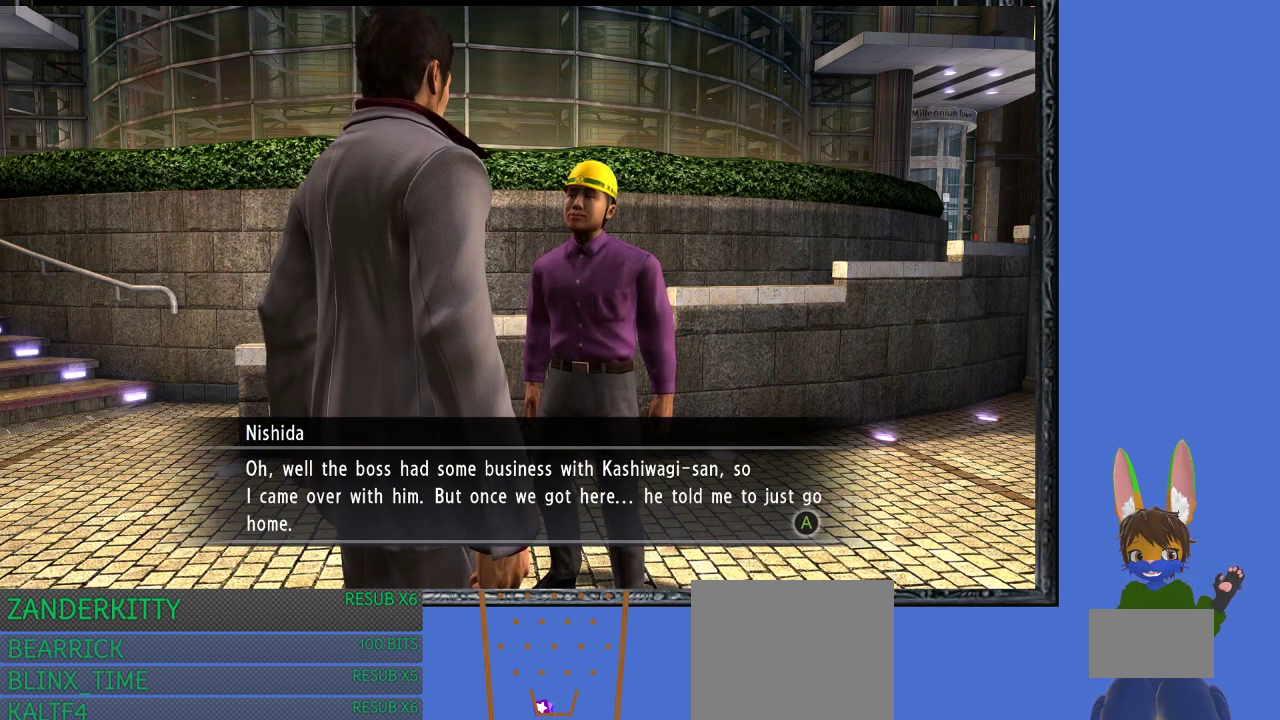
{"buttons": [], "left_stick": "center", "right_stick": "center", "events": []}
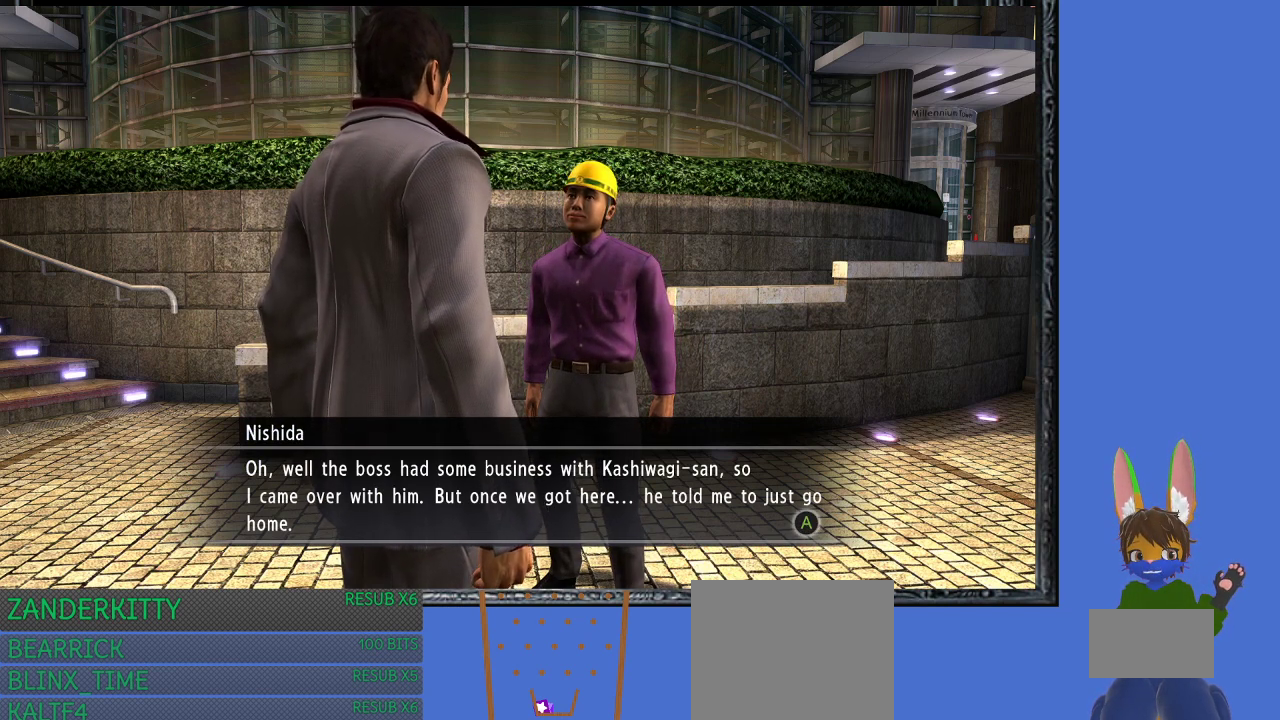
{"buttons": [], "left_stick": "center", "right_stick": "center", "events": []}
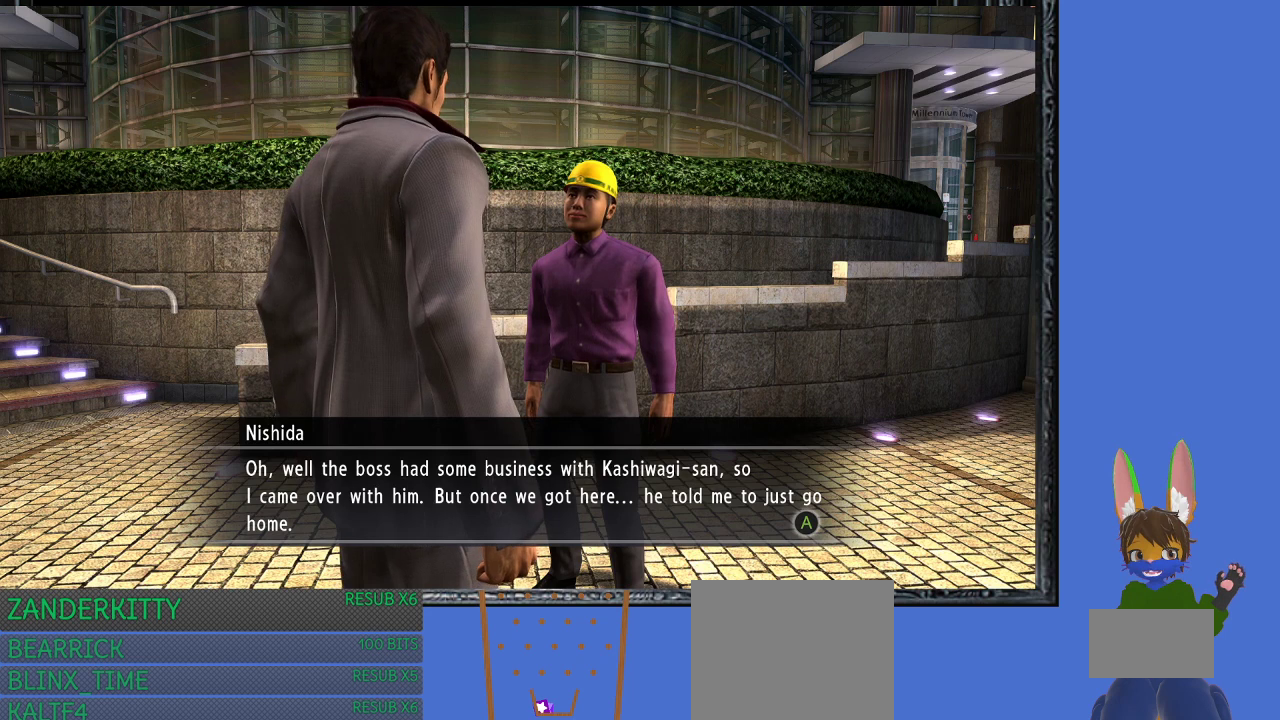
{"buttons": ["CROSS"], "left_stick": "center", "right_stick": "center", "events": [[433, "CROSS", "down"]]}
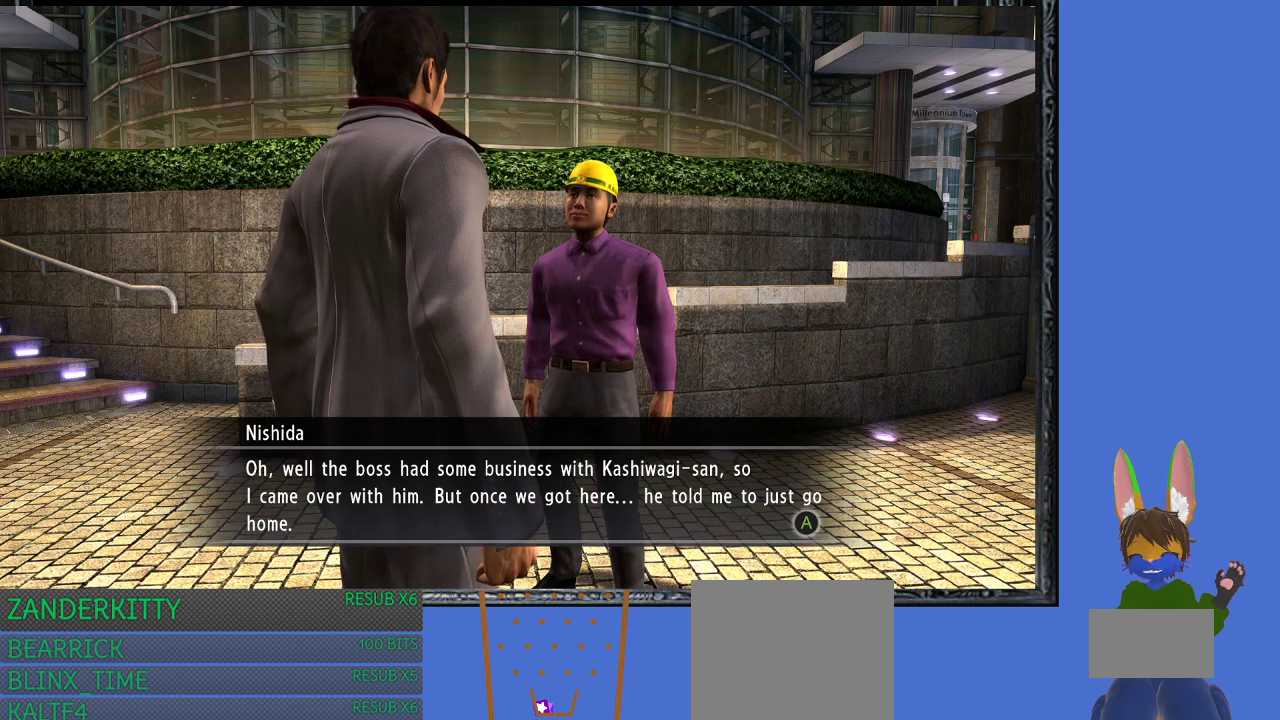
{"buttons": ["CROSS"], "left_stick": "center", "right_stick": "center", "events": [[67, "CROSS", "up"], [500, "CROSS", "down"]]}
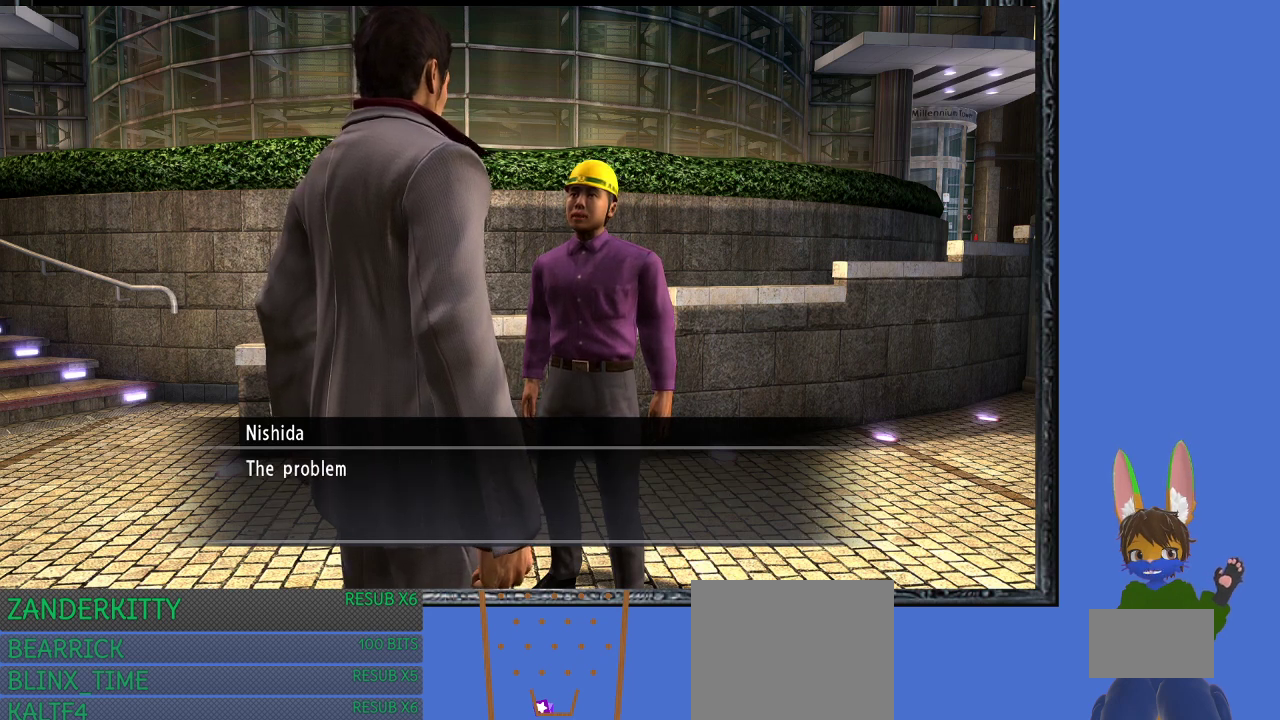
{"buttons": [], "left_stick": "center", "right_stick": "center", "events": [[133, "CROSS", "up"]]}
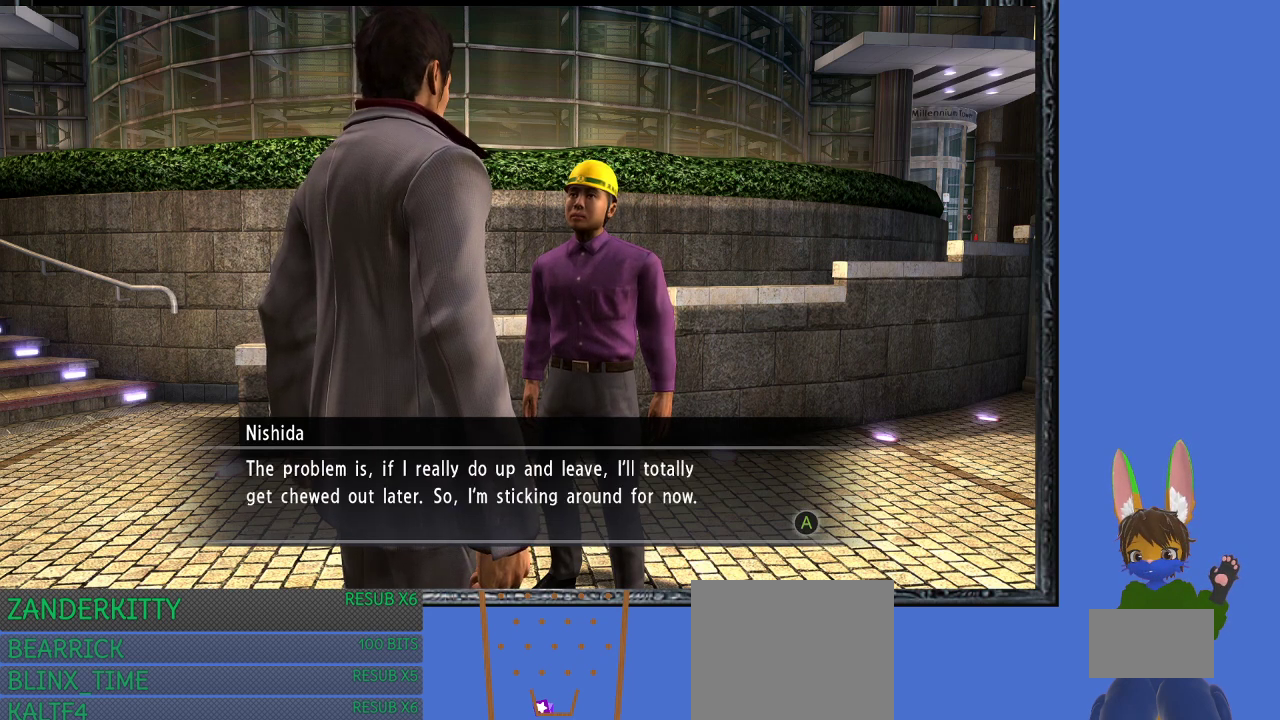
{"buttons": [], "left_stick": "center", "right_stick": "center", "events": []}
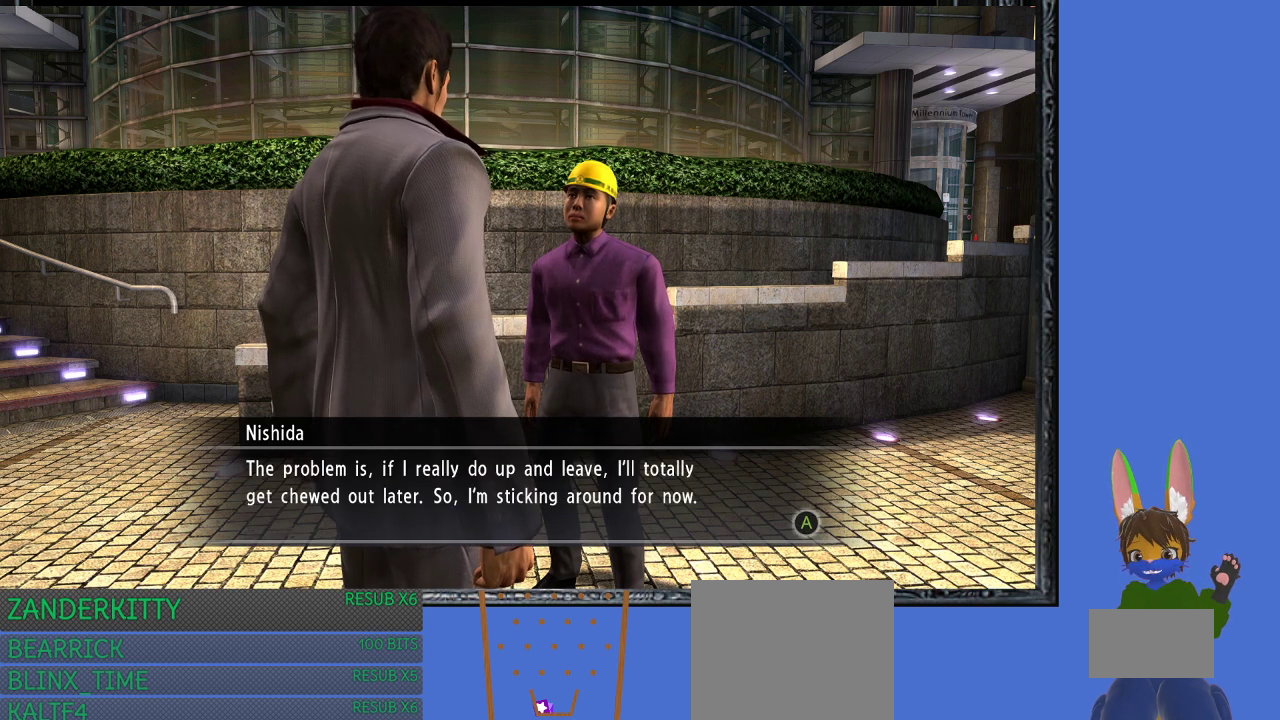
{"buttons": [], "left_stick": "center", "right_stick": "center", "events": []}
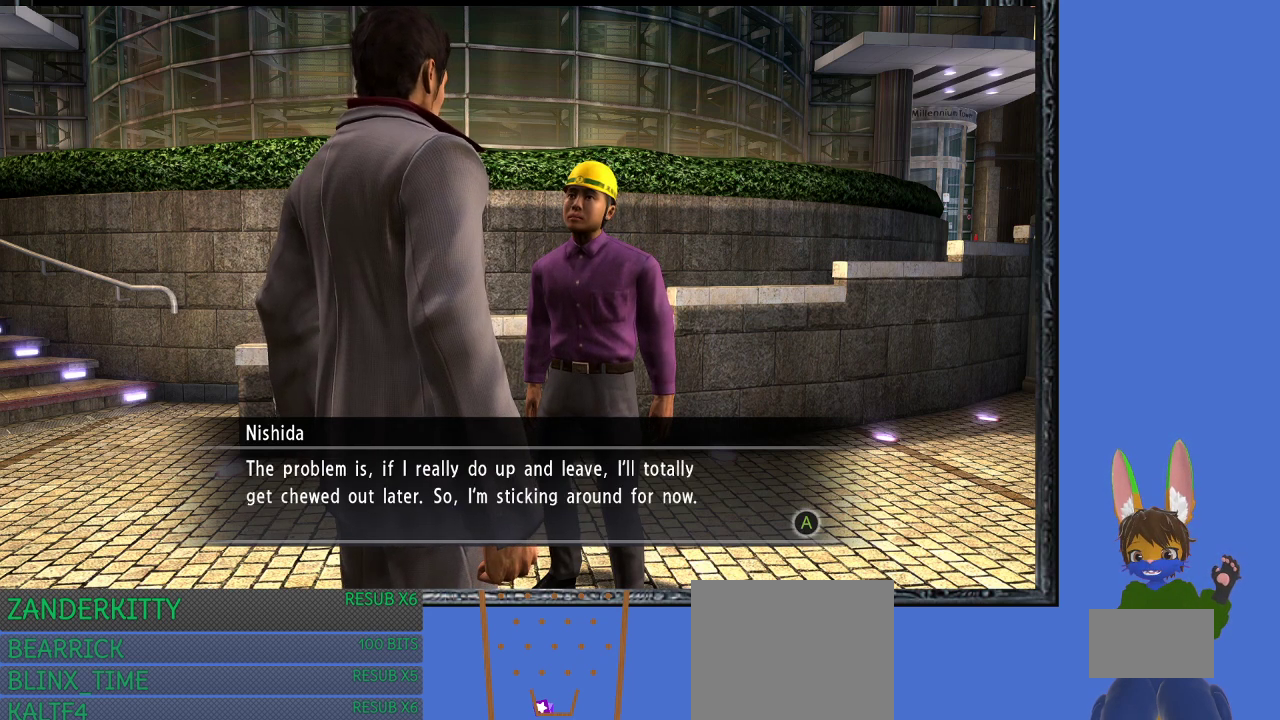
{"buttons": [], "left_stick": "center", "right_stick": "center", "events": []}
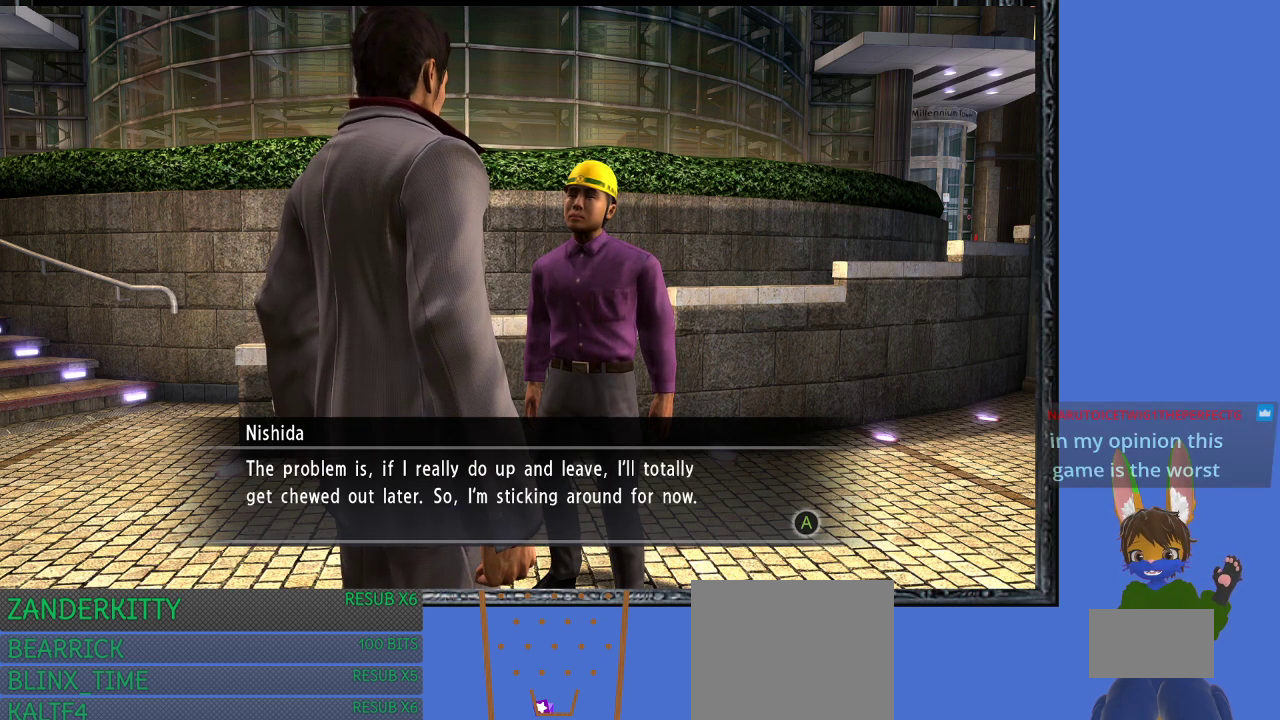
{"buttons": [], "left_stick": "center", "right_stick": "center", "events": []}
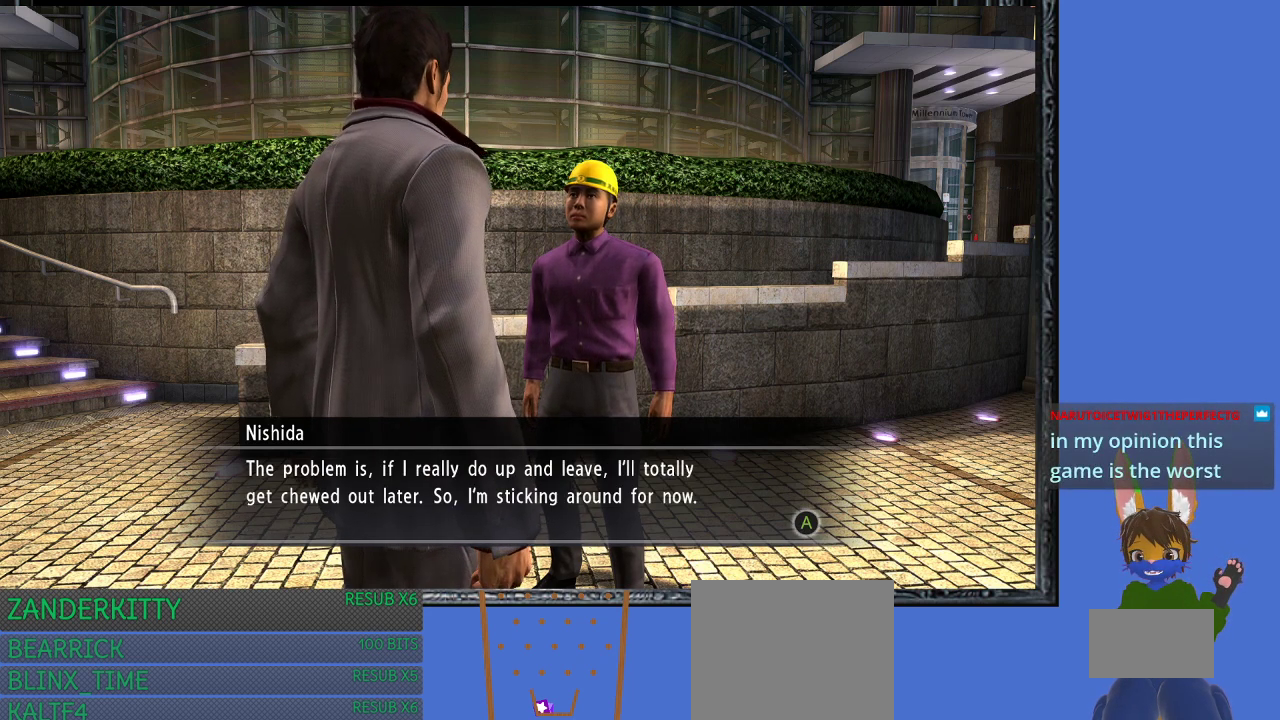
{"buttons": [], "left_stick": "center", "right_stick": "center", "events": []}
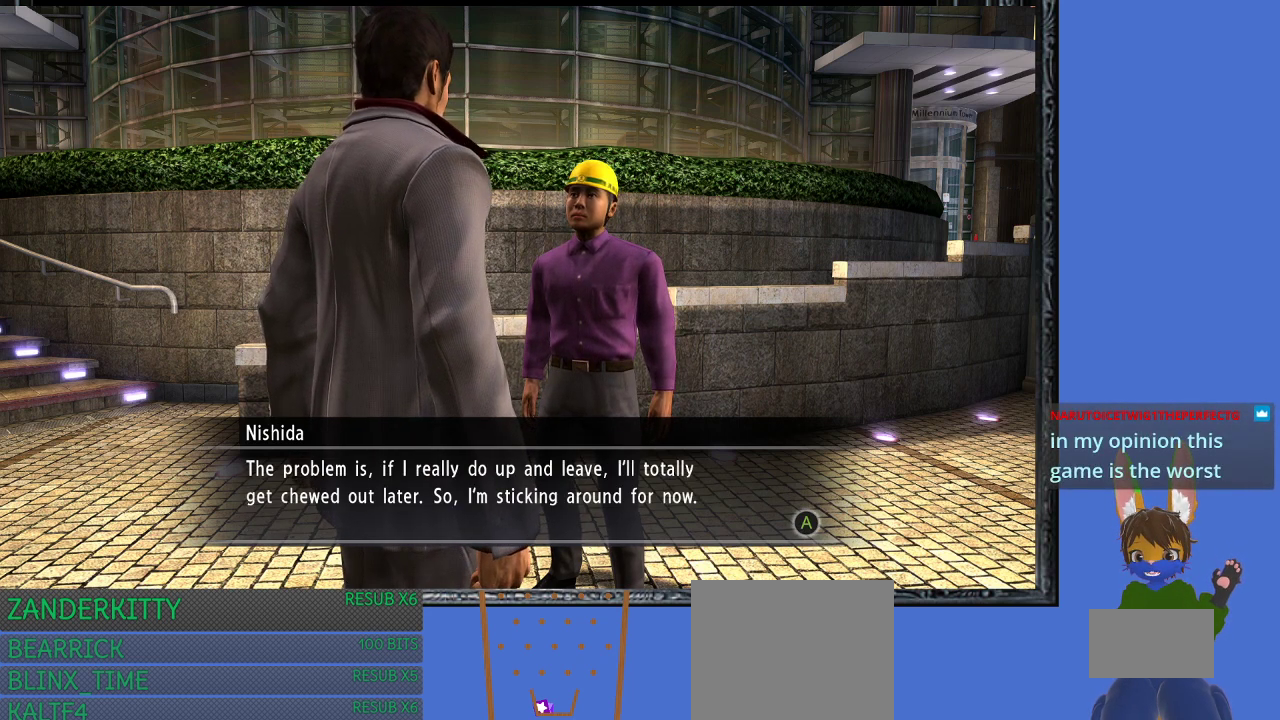
{"buttons": [], "left_stick": "center", "right_stick": "center", "events": [[200, "CROSS", "down"], [367, "CROSS", "up"]]}
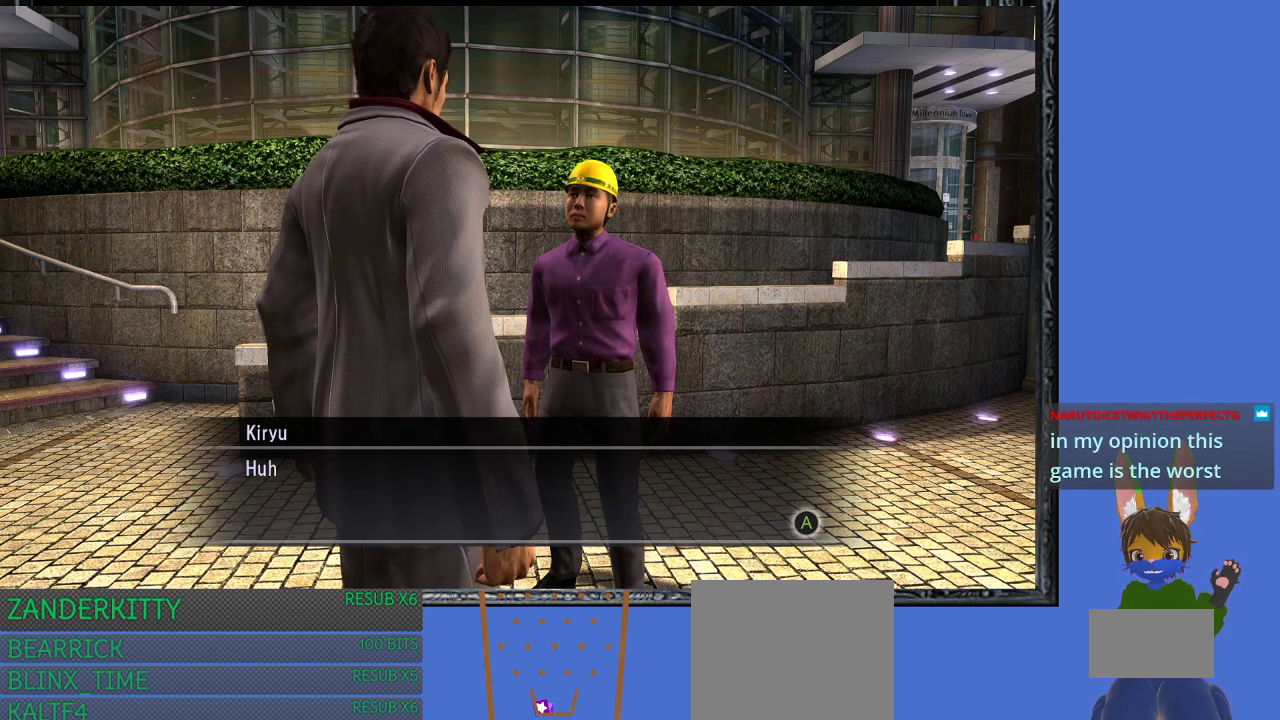
{"buttons": [], "left_stick": "center", "right_stick": "center", "events": [[300, "CROSS", "down"], [467, "CROSS", "up"]]}
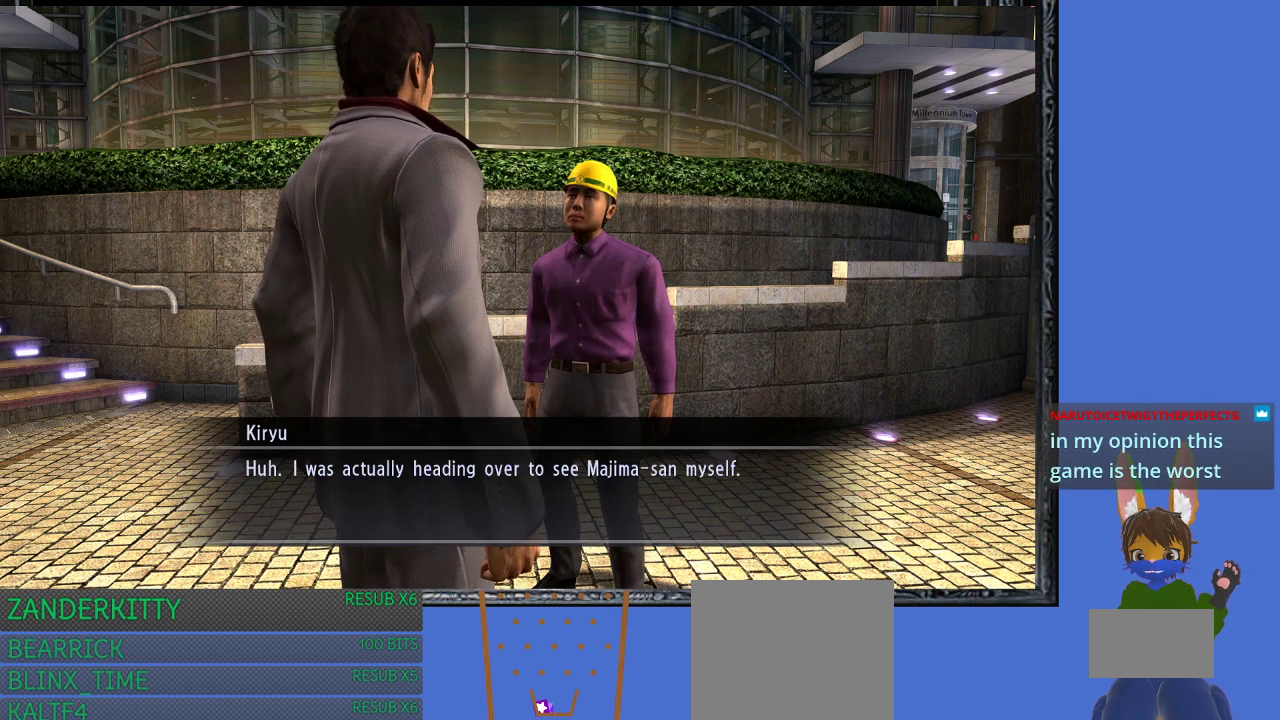
{"buttons": [], "left_stick": "center", "right_stick": "center", "events": []}
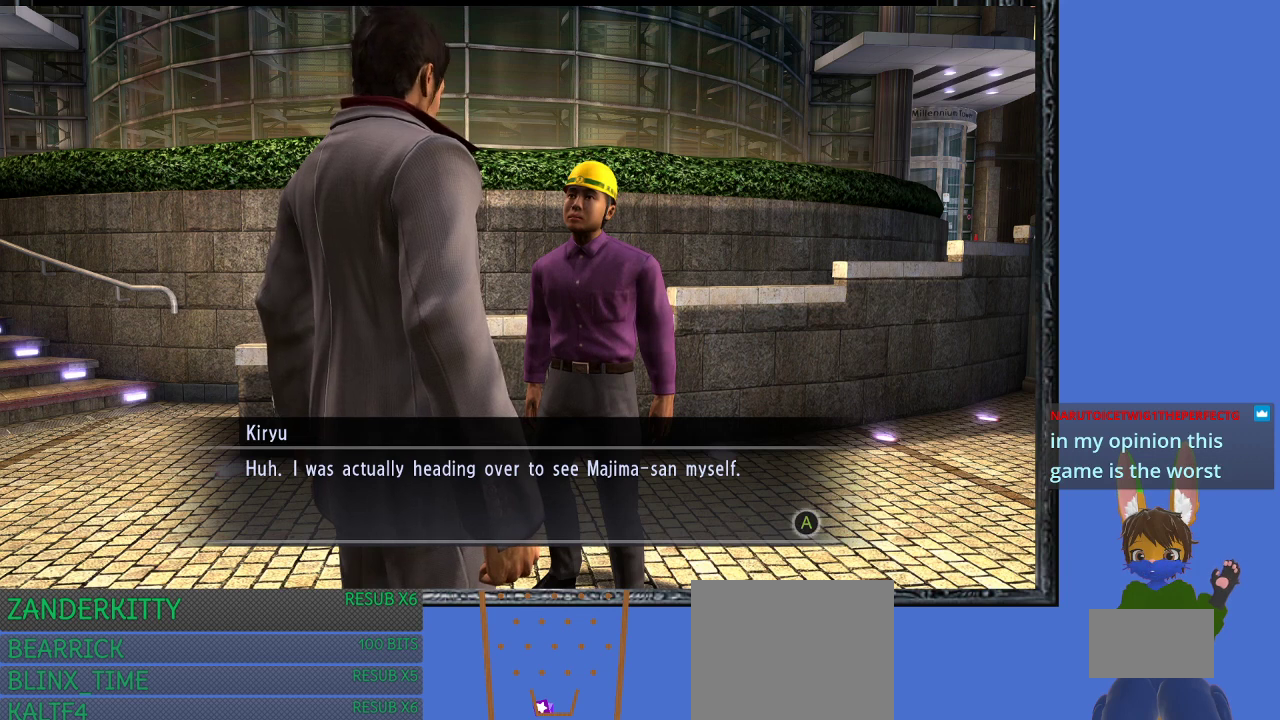
{"buttons": [], "left_stick": "center", "right_stick": "center", "events": []}
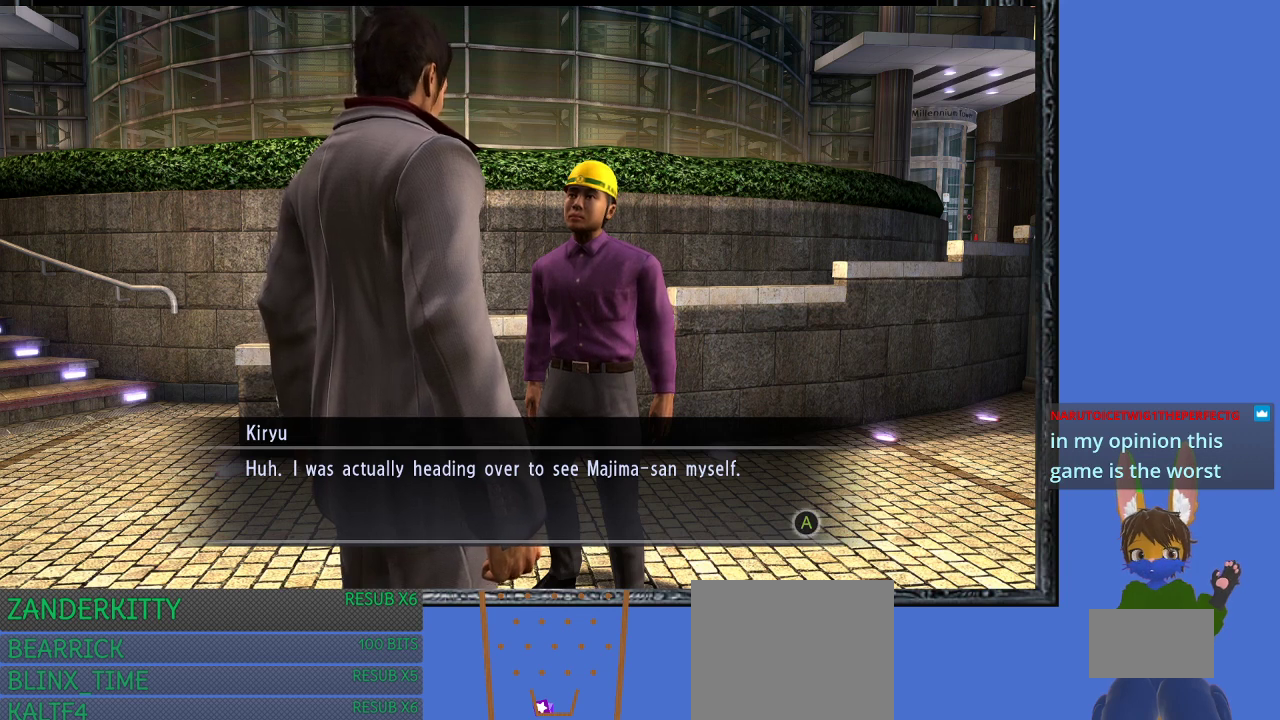
{"buttons": [], "left_stick": "center", "right_stick": "center", "events": []}
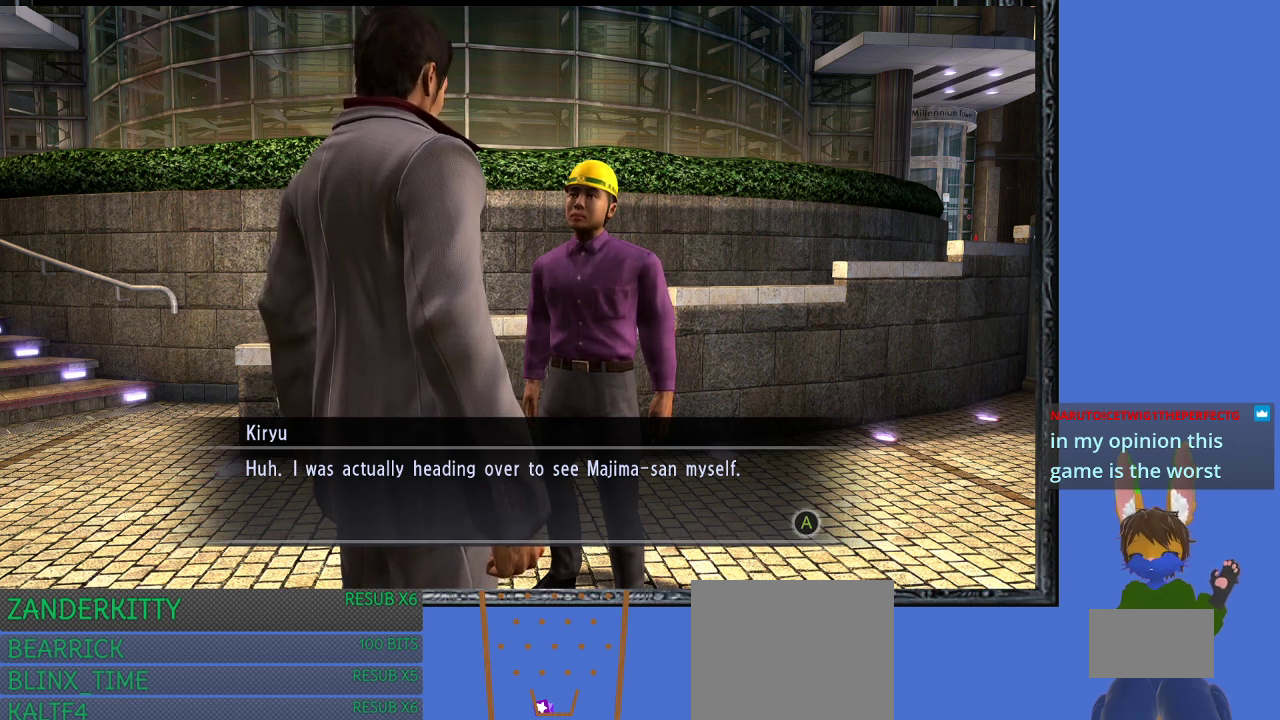
{"buttons": ["CROSS"], "left_stick": "center", "right_stick": "center", "events": [[400, "CROSS", "down"]]}
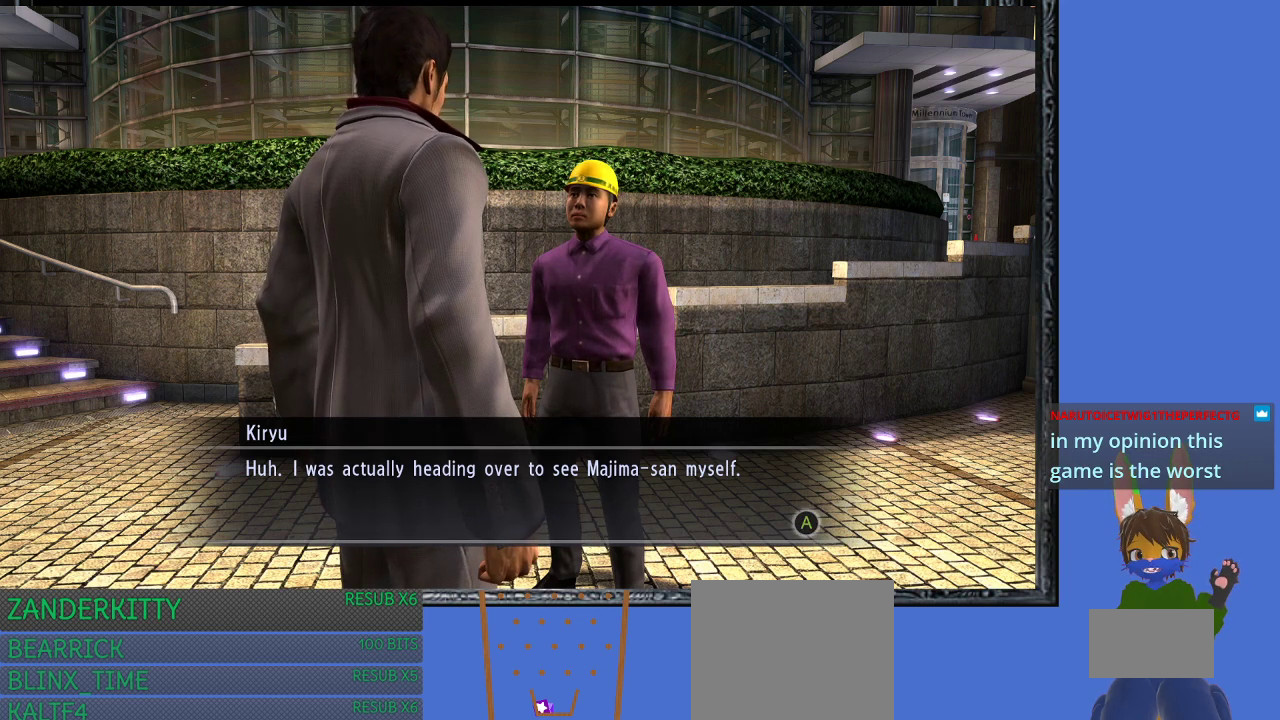
{"buttons": ["CROSS"], "left_stick": "center", "right_stick": "center", "events": [[67, "CROSS", "up"], [400, "CROSS", "down"]]}
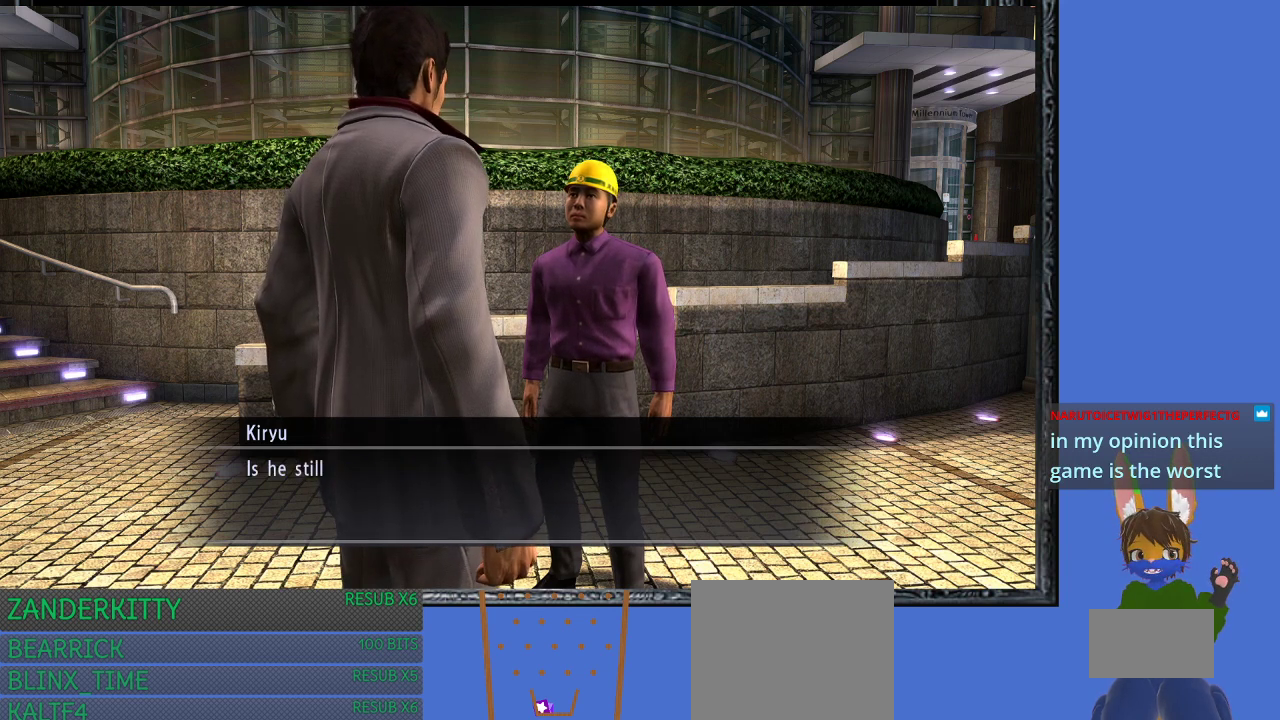
{"buttons": [], "left_stick": "center", "right_stick": "center", "events": [[67, "CROSS", "up"]]}
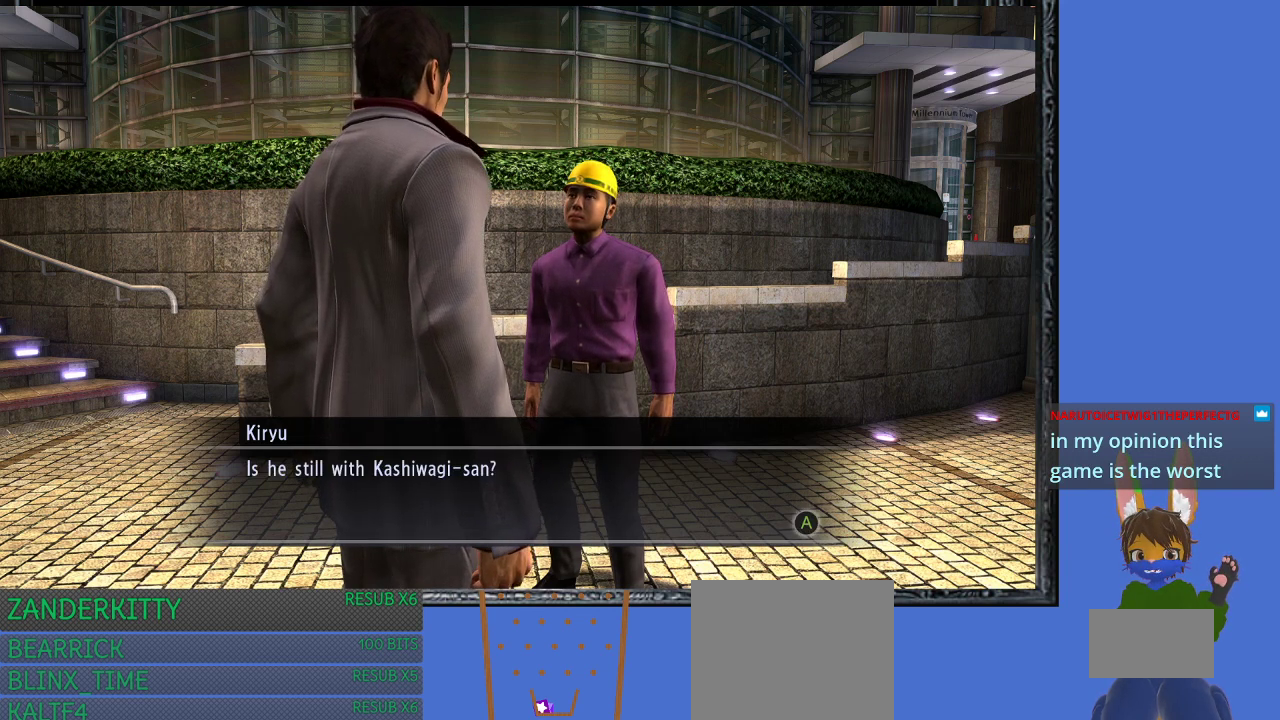
{"buttons": ["CROSS"], "left_stick": "center", "right_stick": "center", "events": [[33, "CROSS", "down"], [167, "CROSS", "up"], [500, "CROSS", "down"]]}
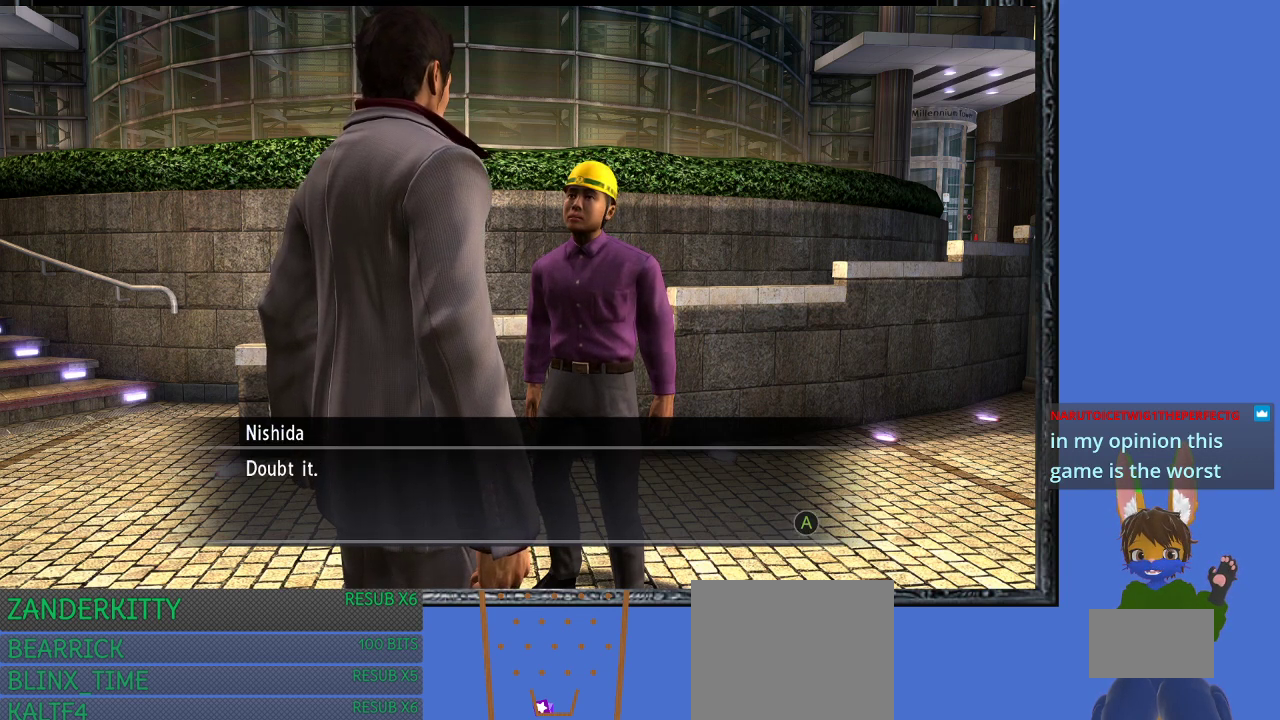
{"buttons": [], "left_stick": "center", "right_stick": "center", "events": [[200, "CROSS", "up"]]}